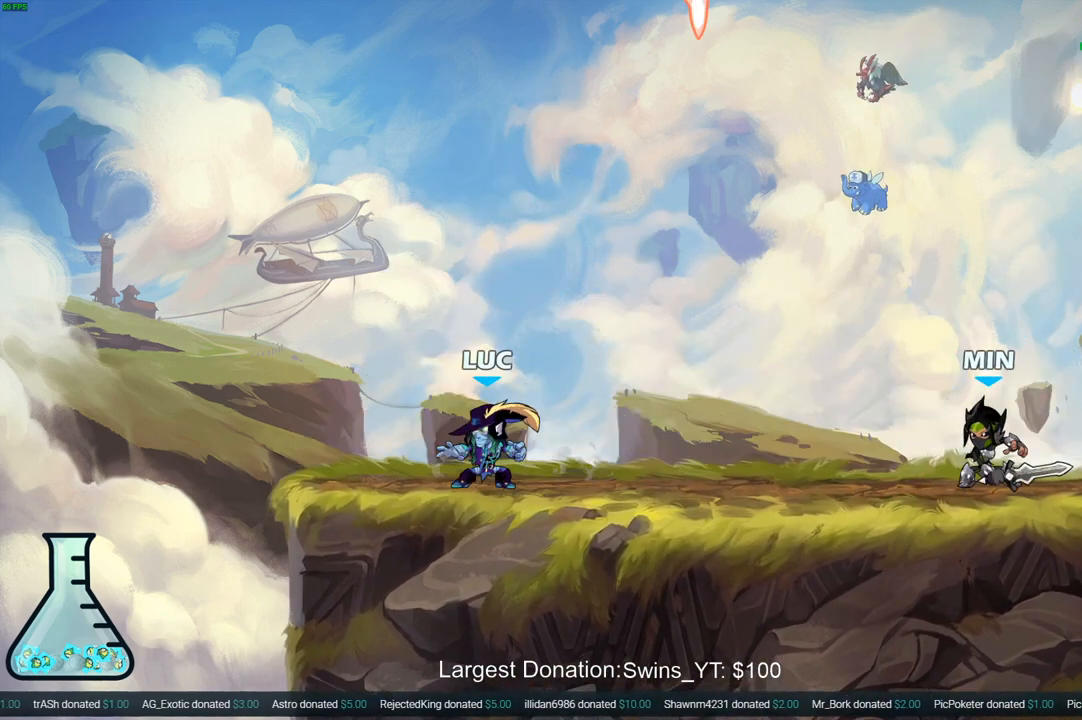
Gameplay with a controller (PlayStation layout); each line is a JSON object with the inputs held at the frame after it. "events" lists button and stick changes between this image and that frame as [ms after this image, input, new state], when the widget could be followed in between.
{"buttons": ["CROSS"], "left_stick": "up", "right_stick": "center", "events": [[100, "left_stick", "center"], [383, "CROSS", "down"], [400, "left_stick", "right"], [483, "left_stick", "up"]]}
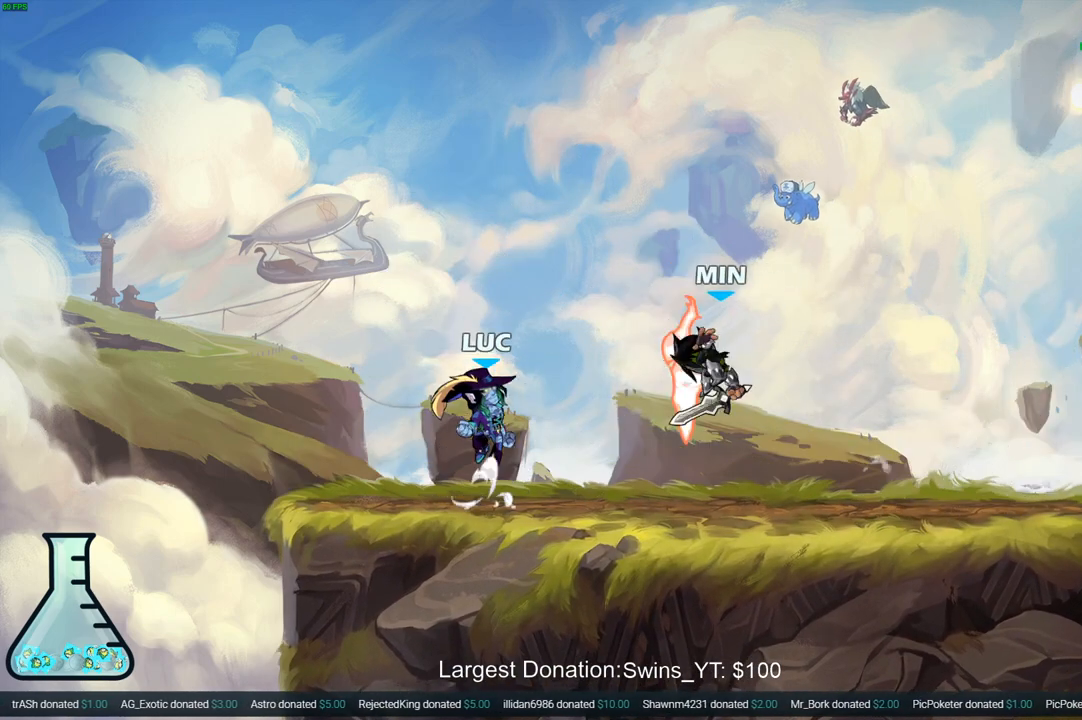
{"buttons": ["CROSS"], "left_stick": "left", "right_stick": "center", "events": [[33, "CROSS", "up"], [50, "R2", "down"], [283, "left_stick", "down-right"], [317, "R2", "up"], [350, "left_stick", "down-left"], [433, "left_stick", "left"], [483, "CROSS", "down"]]}
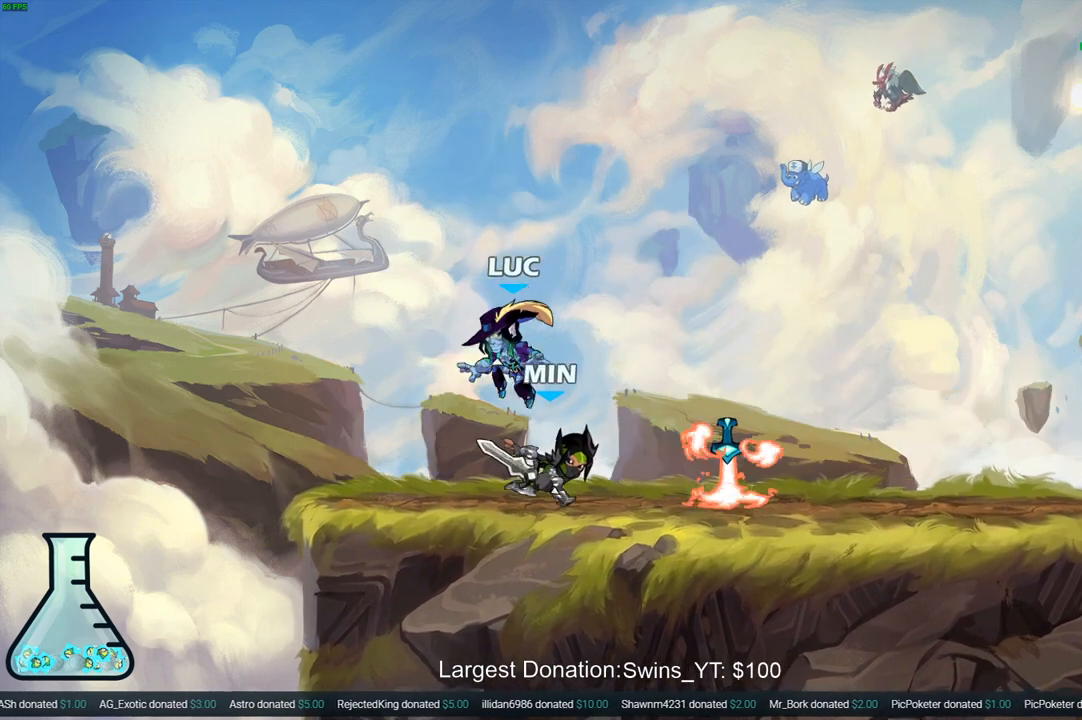
{"buttons": [], "left_stick": "down-left", "right_stick": "center", "events": [[133, "CROSS", "up"], [183, "left_stick", "right"], [250, "left_stick", "down"], [317, "left_stick", "down-left"]]}
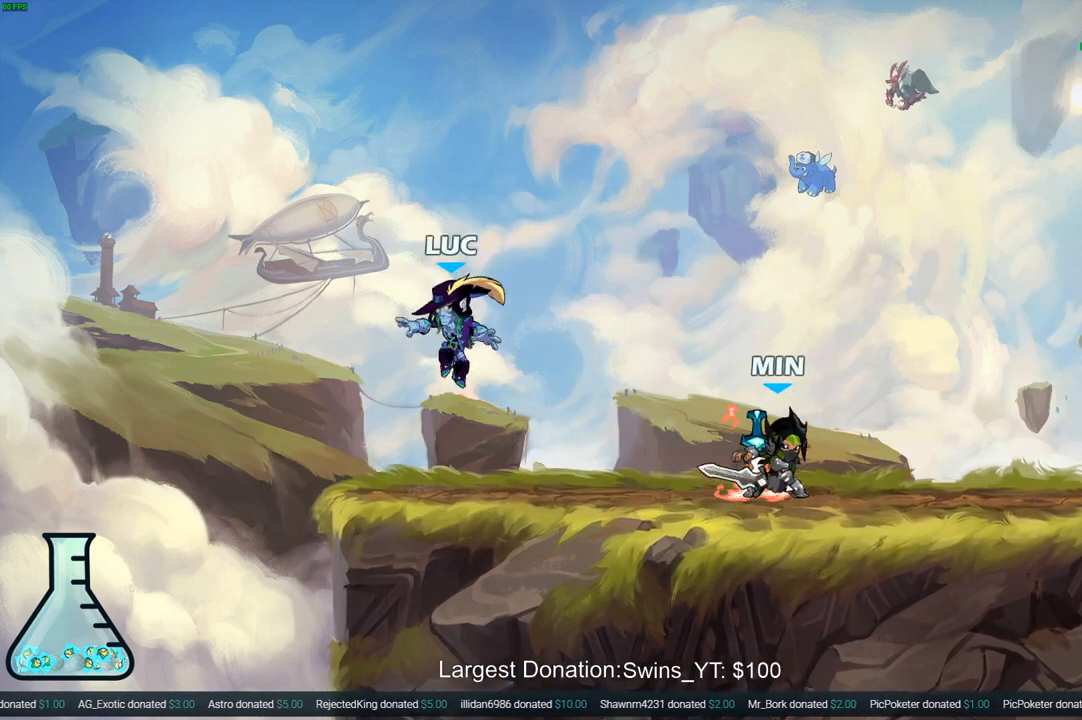
{"buttons": [], "left_stick": "up-right", "right_stick": "center", "events": [[67, "left_stick", "down-right"], [167, "R2", "down"], [167, "left_stick", "up-right"], [183, "CROSS", "down"], [250, "R2", "up"], [300, "CROSS", "up"]]}
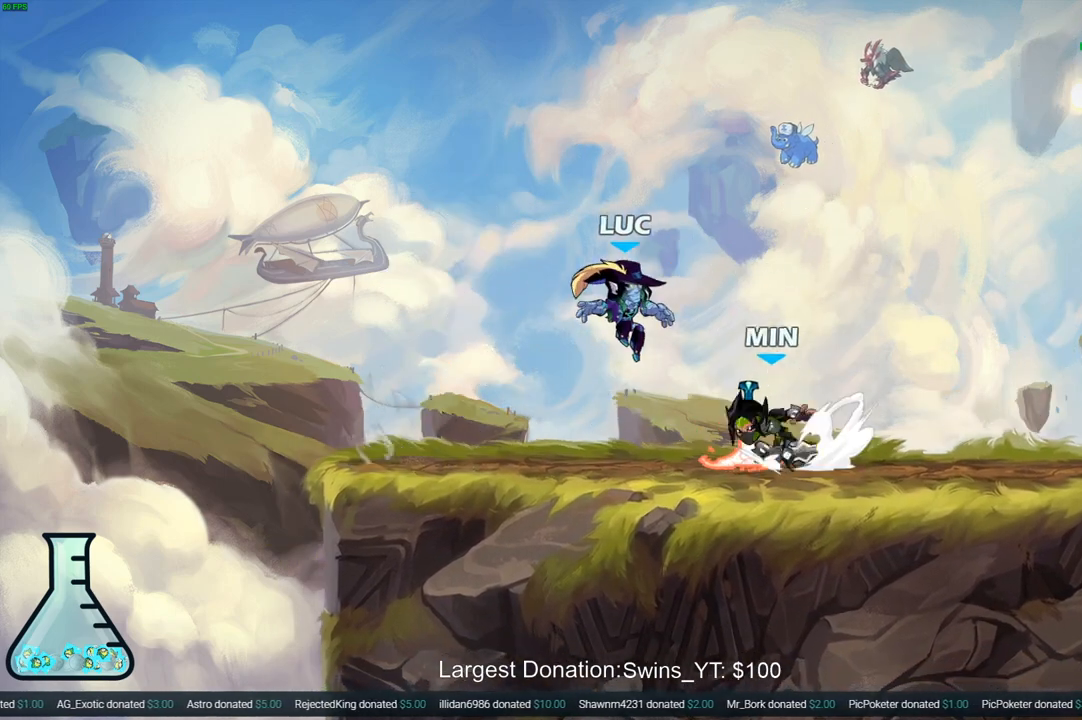
{"buttons": [], "left_stick": "right", "right_stick": "center", "events": [[17, "CROSS", "down"], [100, "left_stick", "up-left"], [117, "CROSS", "up"], [167, "left_stick", "down-left"], [450, "left_stick", "right"]]}
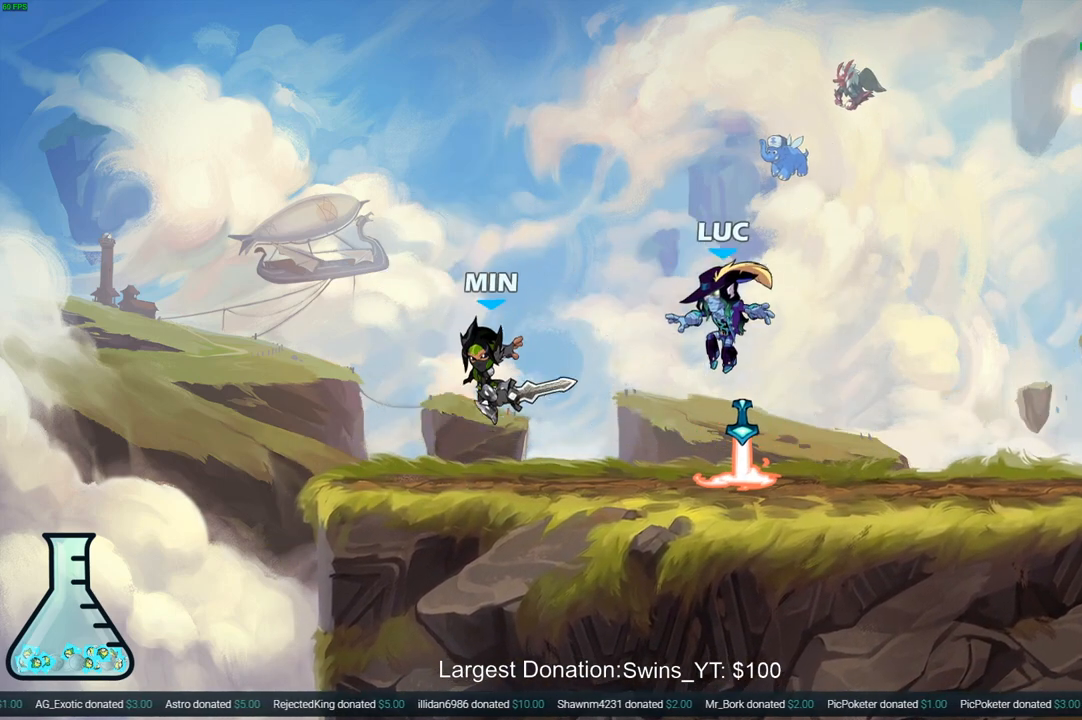
{"buttons": [], "left_stick": "center", "right_stick": "center", "events": [[67, "R1", "down"], [150, "R1", "up"], [150, "left_stick", "left"], [217, "SQUARE", "down"], [317, "SQUARE", "up"], [350, "left_stick", "center"]]}
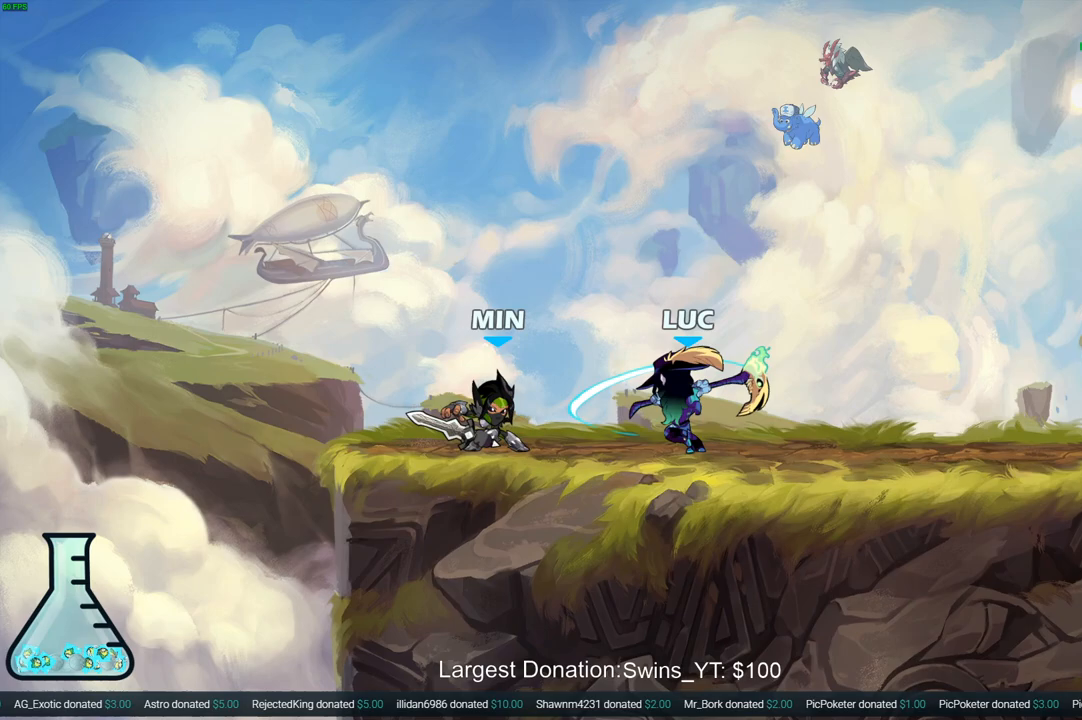
{"buttons": ["R2"], "left_stick": "up", "right_stick": "center", "events": [[217, "left_stick", "up-right"], [250, "CROSS", "down"], [383, "R2", "down"], [417, "left_stick", "up"], [450, "CROSS", "up"]]}
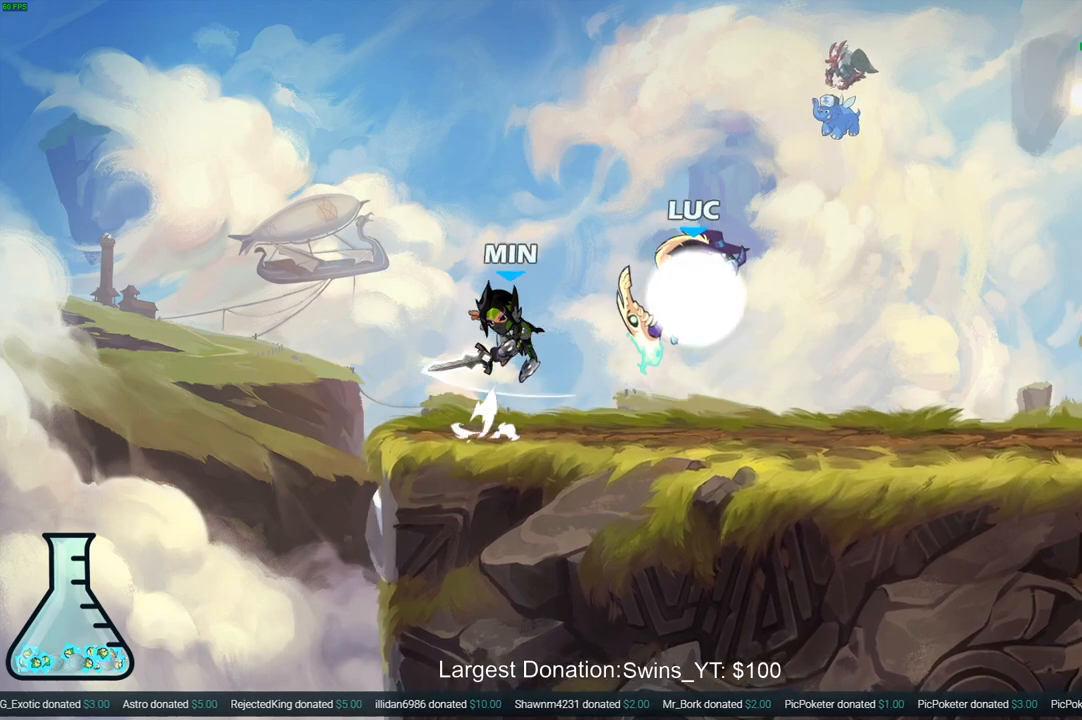
{"buttons": [], "left_stick": "up-right", "right_stick": "center", "events": [[50, "R2", "up"], [100, "left_stick", "down-left"], [233, "SQUARE", "down"], [233, "left_stick", "up-right"], [333, "SQUARE", "up"]]}
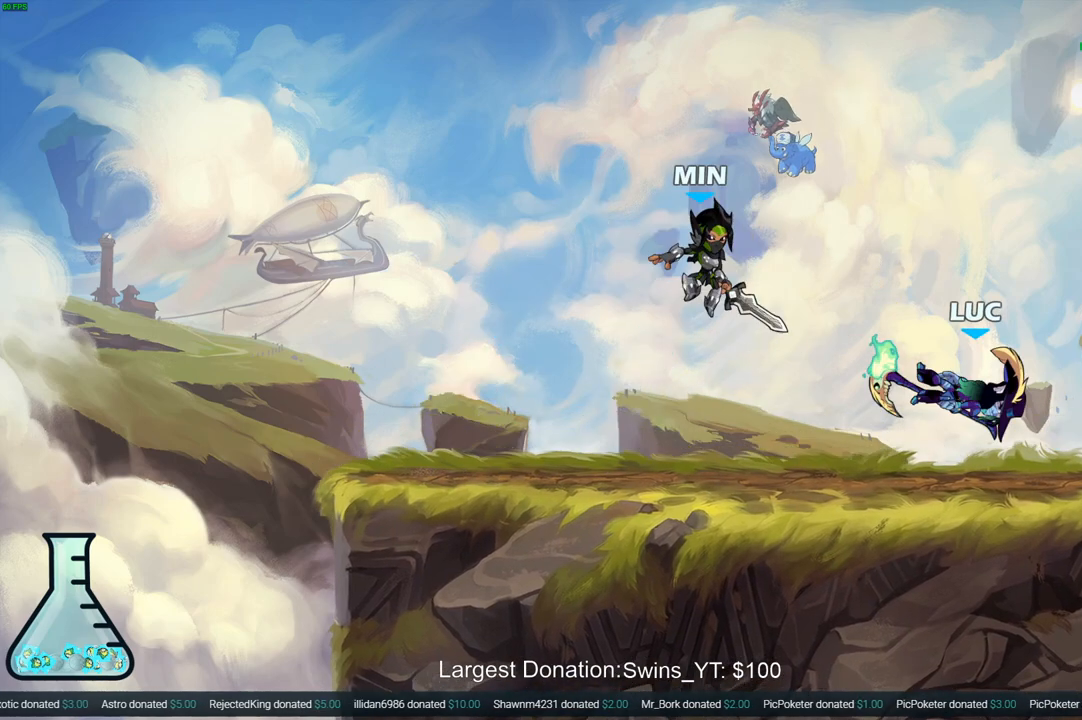
{"buttons": [], "left_stick": "left", "right_stick": "center", "events": [[33, "left_stick", "up-left"], [83, "left_stick", "left"], [183, "SQUARE", "down"], [283, "SQUARE", "up"]]}
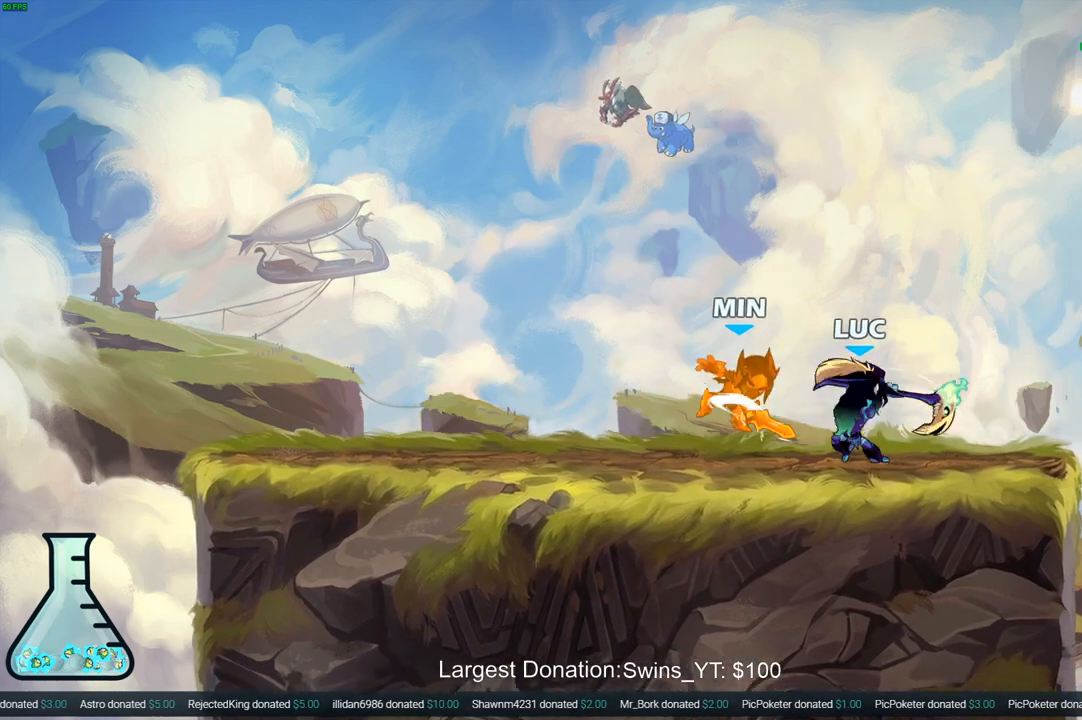
{"buttons": [], "left_stick": "left", "right_stick": "center", "events": [[333, "R2", "down"], [467, "R2", "up"]]}
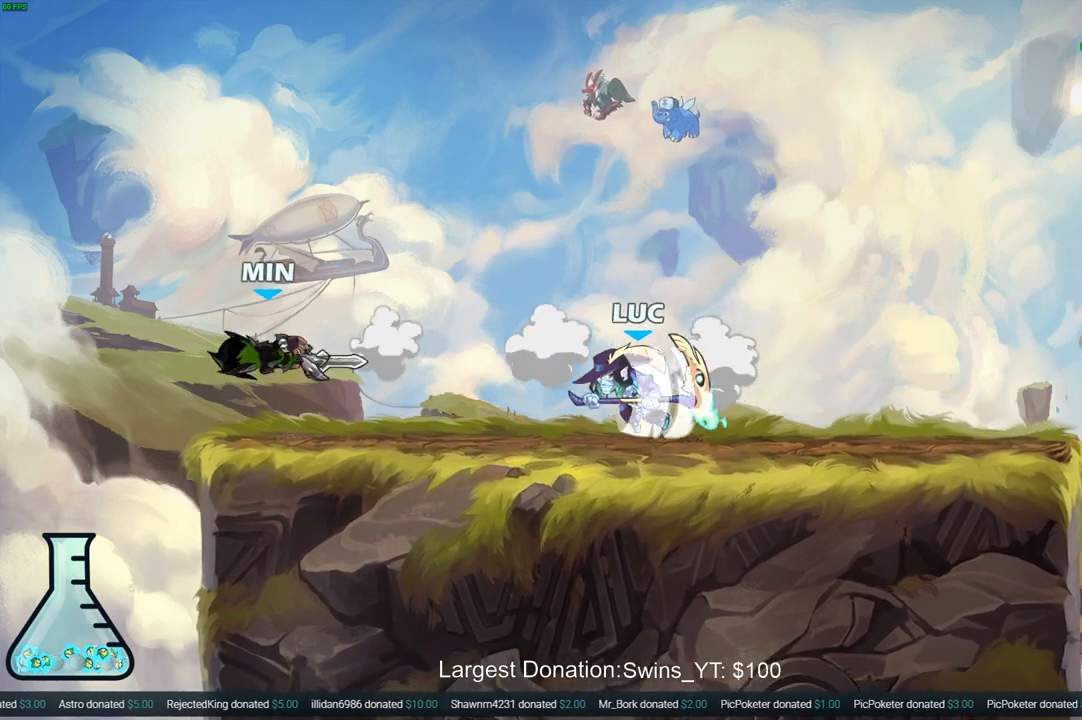
{"buttons": [], "left_stick": "center", "right_stick": "center", "events": [[67, "CIRCLE", "down"], [133, "CIRCLE", "up"], [200, "left_stick", "center"]]}
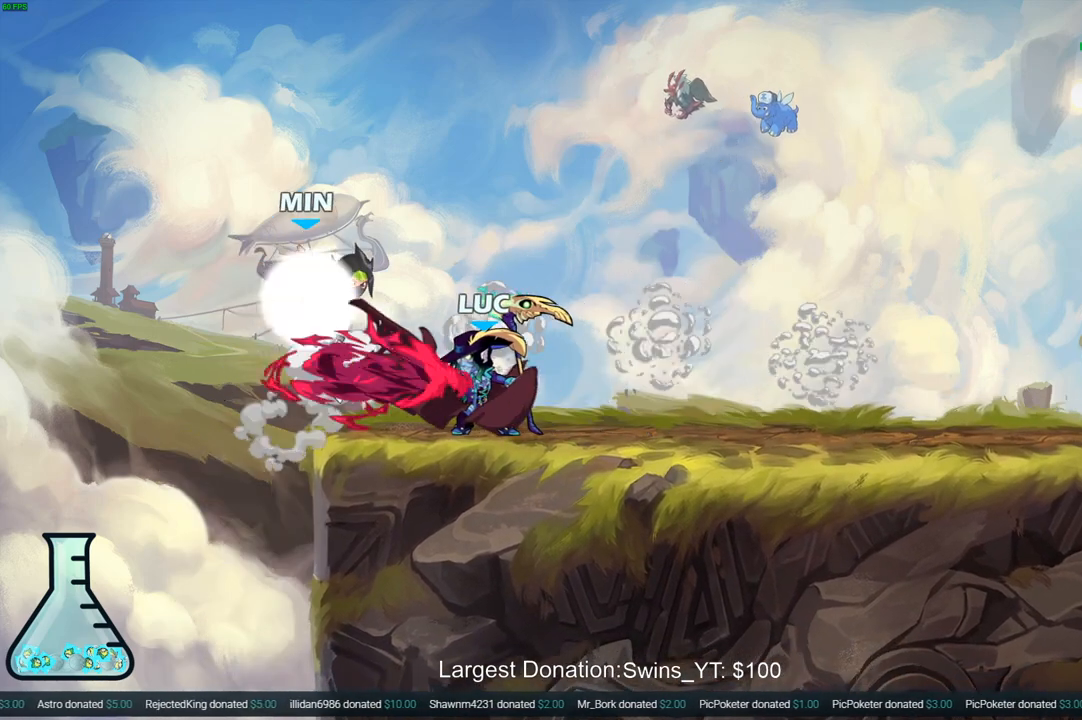
{"buttons": ["CROSS"], "left_stick": "up-right", "right_stick": "center", "events": [[367, "left_stick", "up-right"], [433, "CROSS", "down"]]}
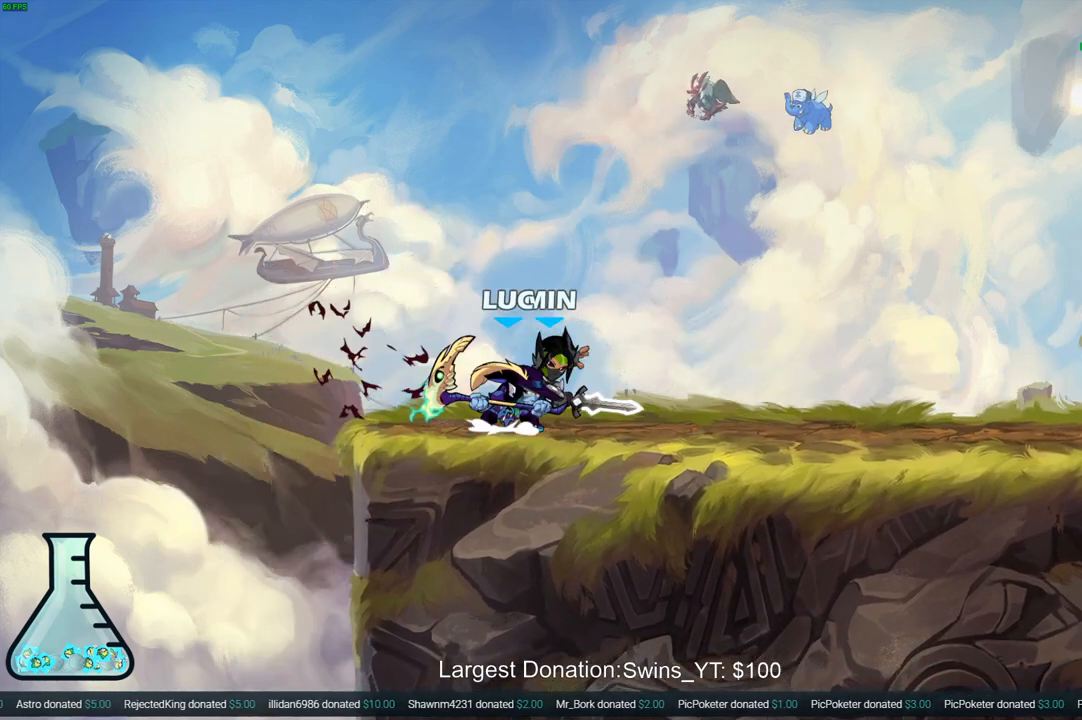
{"buttons": [], "left_stick": "right", "right_stick": "center", "events": [[67, "CROSS", "up"], [200, "left_stick", "center"], [450, "left_stick", "right"]]}
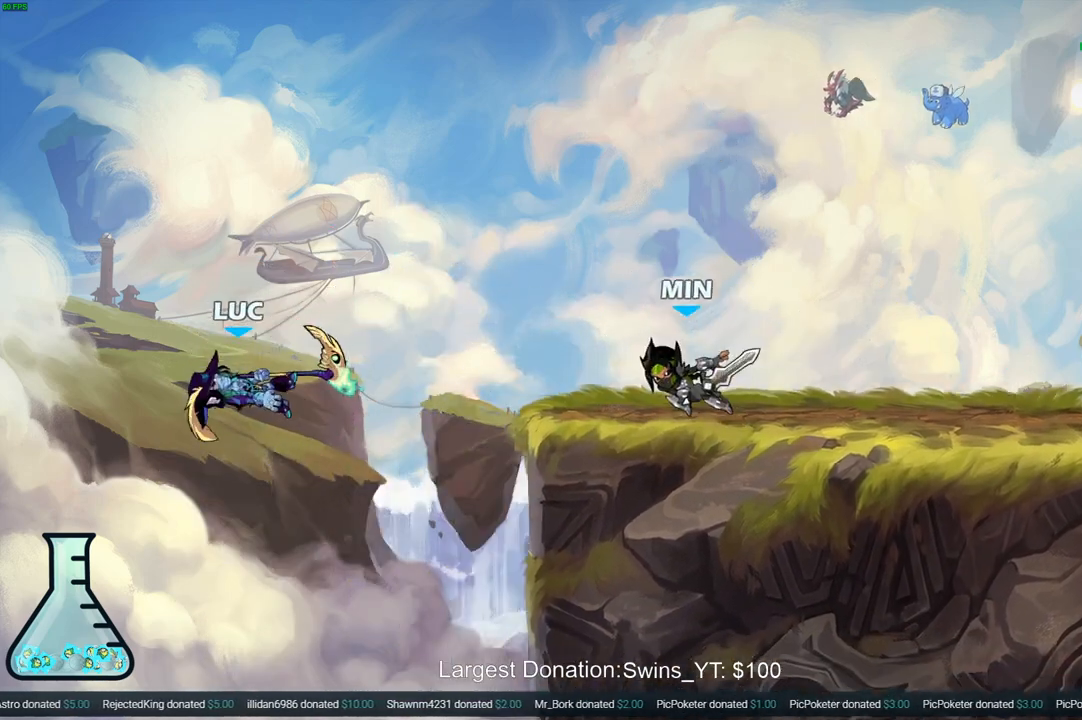
{"buttons": [], "left_stick": "up-left", "right_stick": "center", "events": [[367, "CROSS", "down"], [450, "left_stick", "up"], [500, "CROSS", "up"], [500, "left_stick", "up-left"]]}
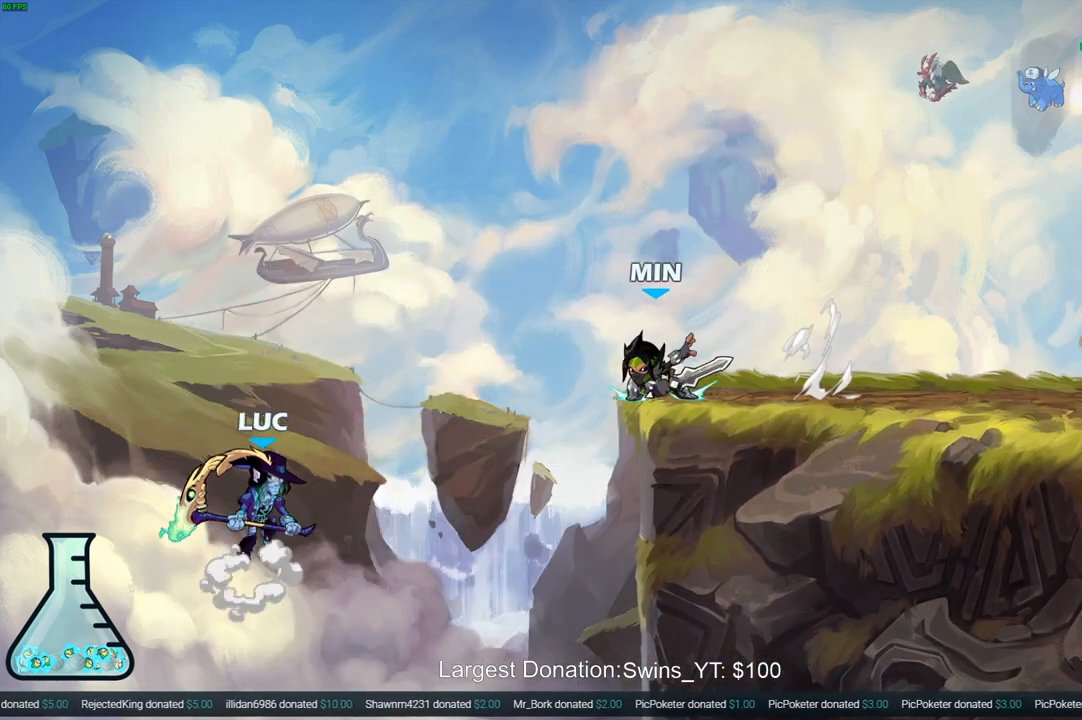
{"buttons": [], "left_stick": "down-right", "right_stick": "center", "events": [[167, "CROSS", "down"], [200, "left_stick", "up-right"], [317, "CROSS", "up"], [417, "left_stick", "down-right"]]}
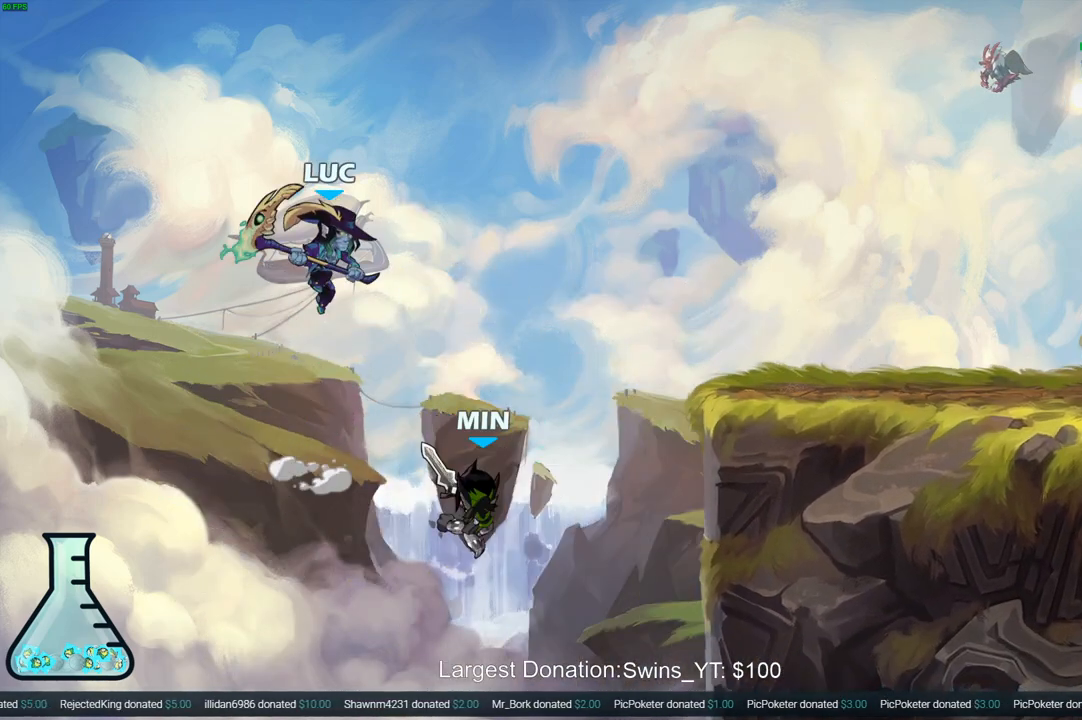
{"buttons": [], "left_stick": "up-right", "right_stick": "center", "events": [[133, "SQUARE", "down"], [217, "SQUARE", "up"], [283, "left_stick", "right"], [467, "left_stick", "up-right"]]}
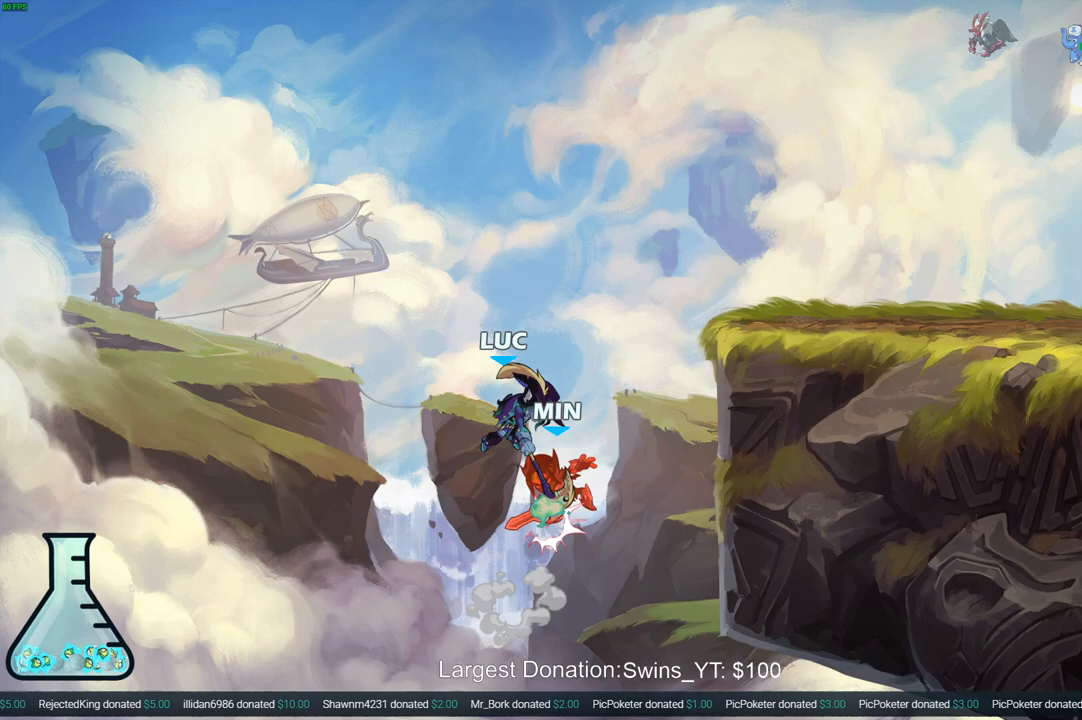
{"buttons": [], "left_stick": "up-left", "right_stick": "center", "events": [[483, "left_stick", "up-left"]]}
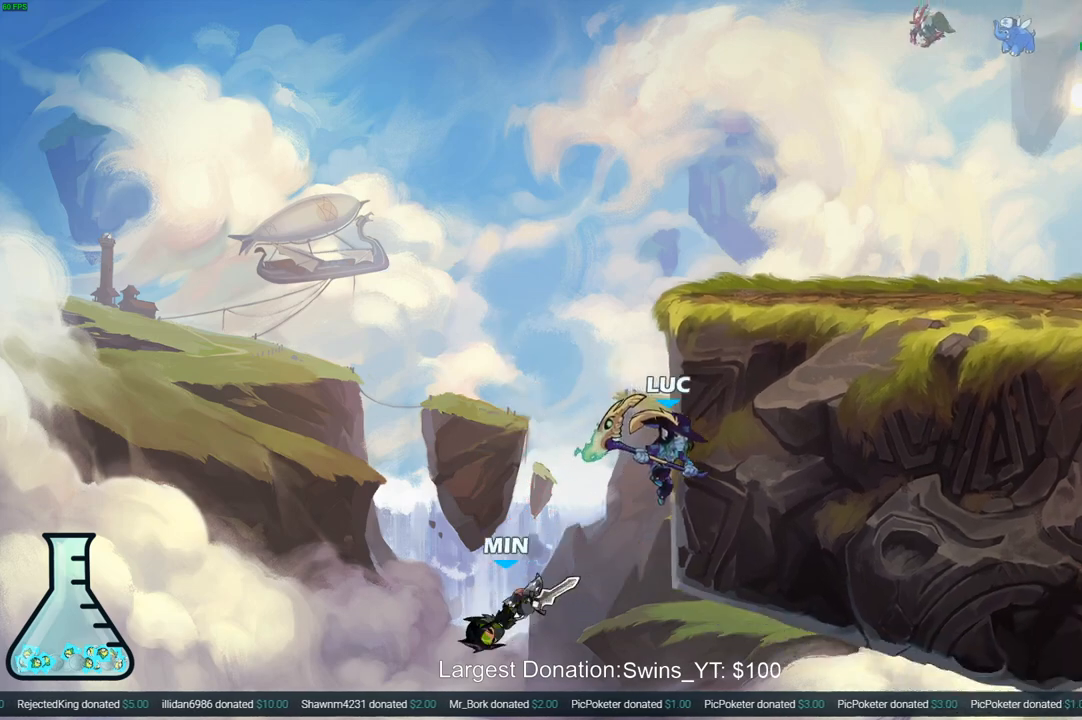
{"buttons": [], "left_stick": "down", "right_stick": "center", "events": [[83, "CROSS", "down"], [83, "left_stick", "left"], [183, "CROSS", "up"], [250, "left_stick", "up"], [317, "left_stick", "center"], [483, "left_stick", "down"]]}
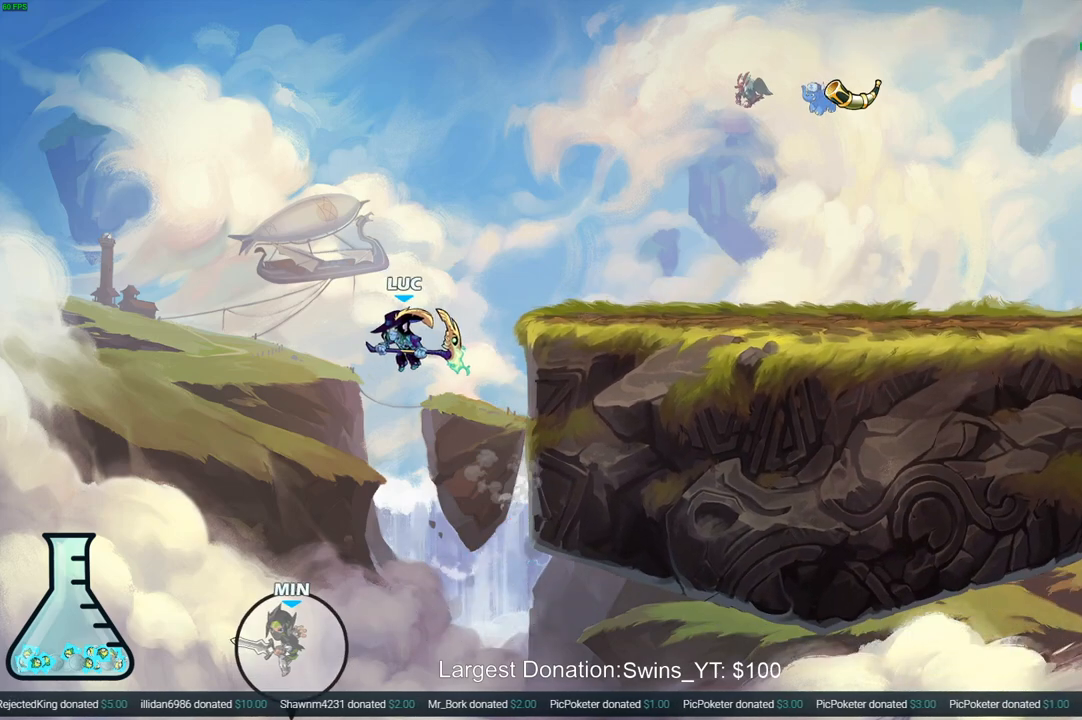
{"buttons": [], "left_stick": "center", "right_stick": "center", "events": [[100, "CIRCLE", "down"], [417, "CIRCLE", "up"], [467, "left_stick", "center"]]}
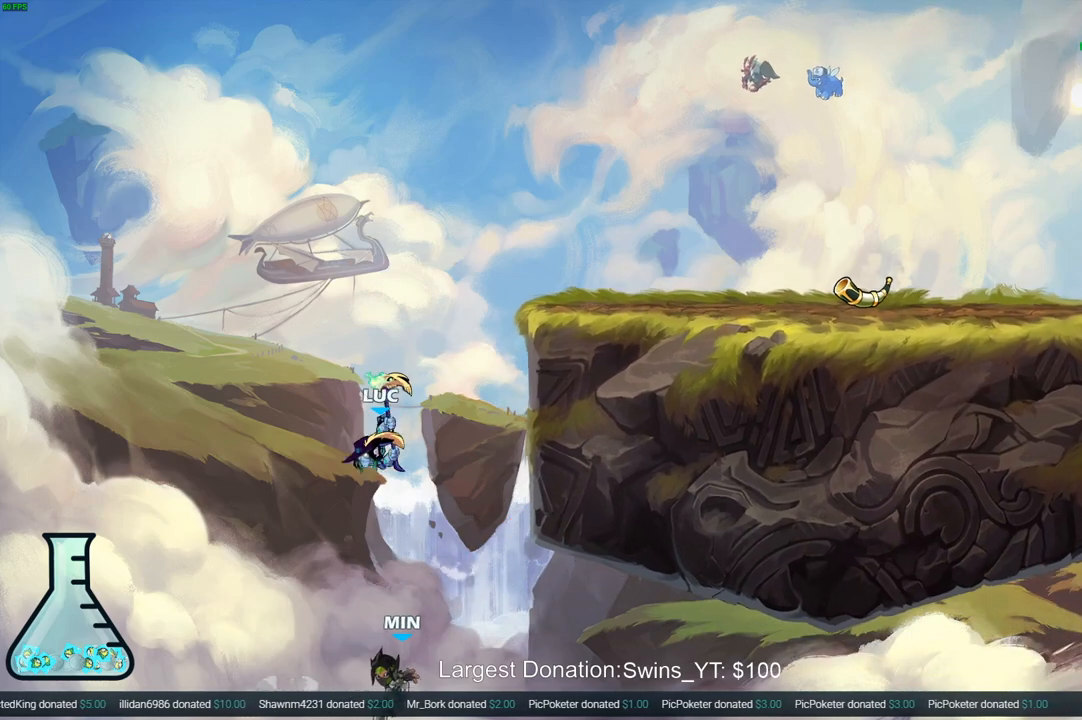
{"buttons": ["CROSS"], "left_stick": "up-right", "right_stick": "center", "events": [[433, "CROSS", "down"], [467, "left_stick", "up-right"]]}
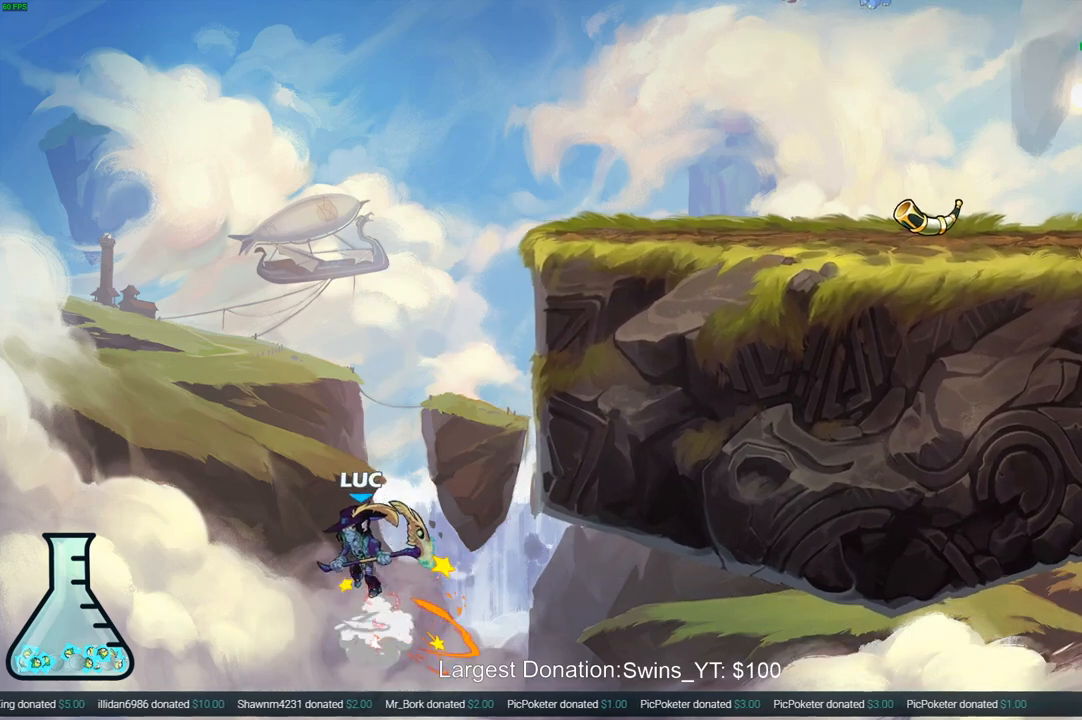
{"buttons": [], "left_stick": "center", "right_stick": "center", "events": [[67, "CROSS", "up"], [167, "CIRCLE", "down"], [167, "left_stick", "center"], [267, "CIRCLE", "up"]]}
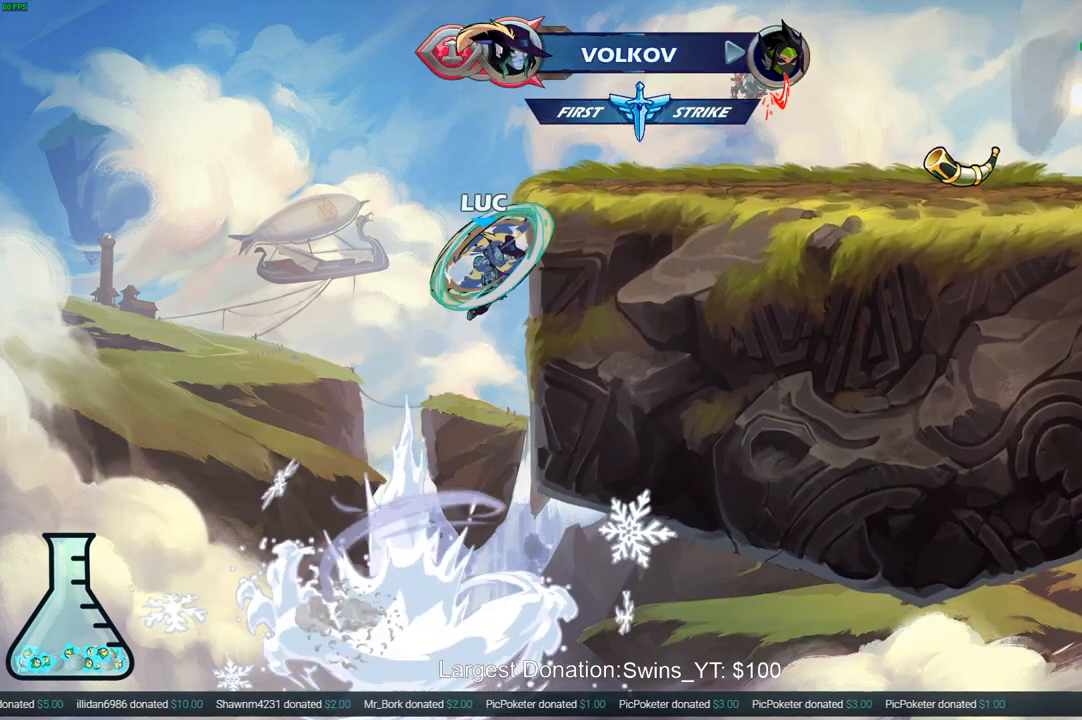
{"buttons": ["CIRCLE"], "left_stick": "up-right", "right_stick": "center", "events": [[33, "left_stick", "up-right"], [217, "left_stick", "up-left"], [317, "CROSS", "down"], [317, "left_stick", "up-right"], [433, "CIRCLE", "down"], [467, "CROSS", "up"]]}
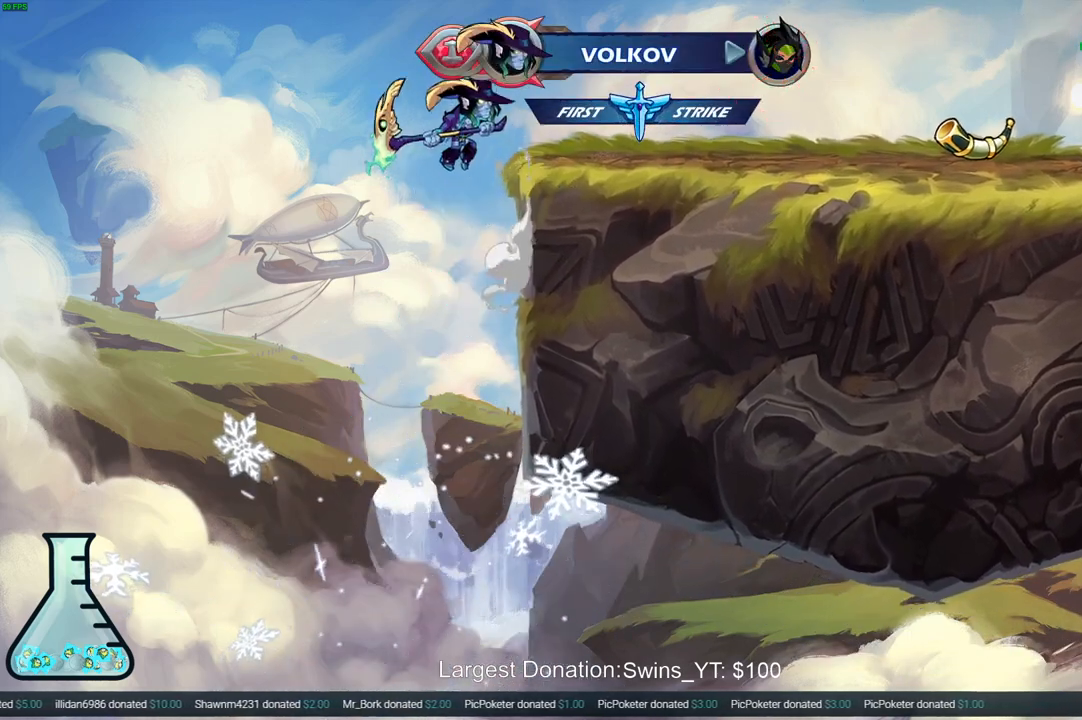
{"buttons": [], "left_stick": "center", "right_stick": "center", "events": [[67, "CIRCLE", "up"], [83, "left_stick", "center"]]}
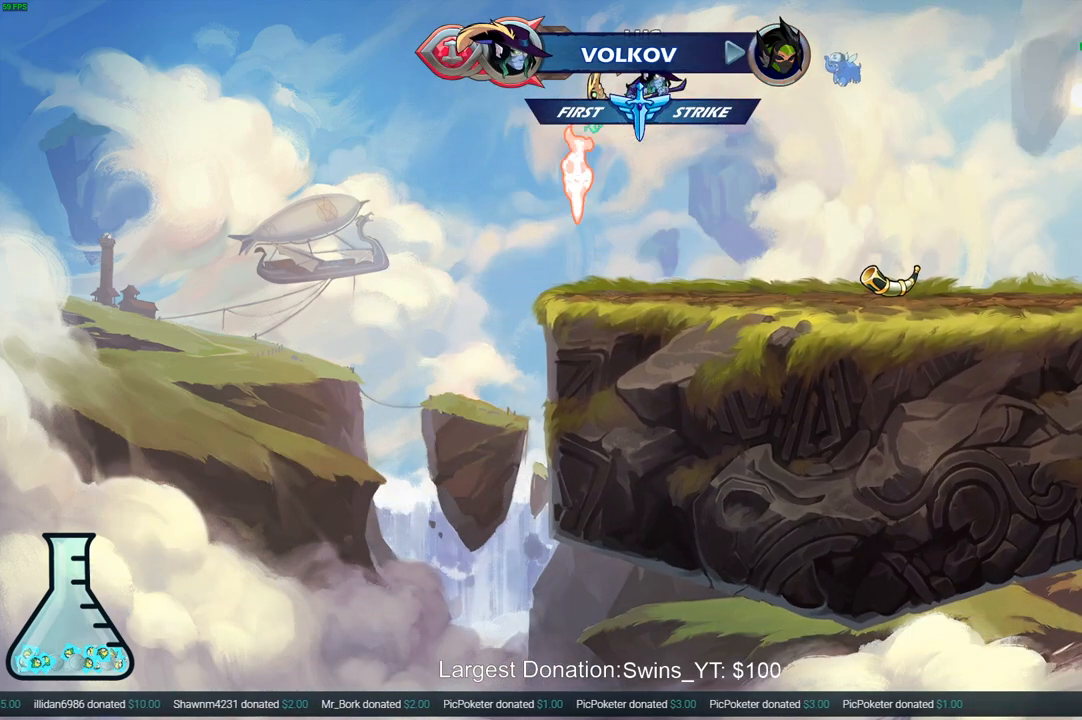
{"buttons": [], "left_stick": "center", "right_stick": "center", "events": [[50, "left_stick", "up-left"], [83, "CROSS", "down"], [133, "CROSS", "up"], [183, "left_stick", "up"], [217, "R1", "down"], [283, "R1", "up"], [350, "left_stick", "center"]]}
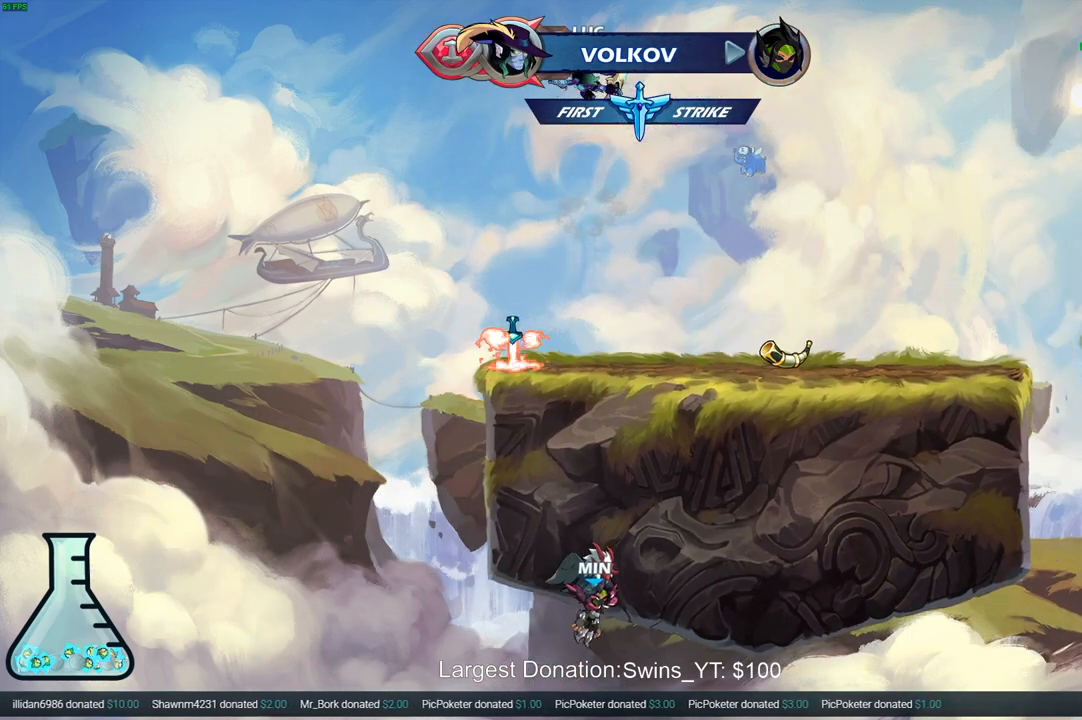
{"buttons": [], "left_stick": "left", "right_stick": "center", "events": [[433, "left_stick", "left"]]}
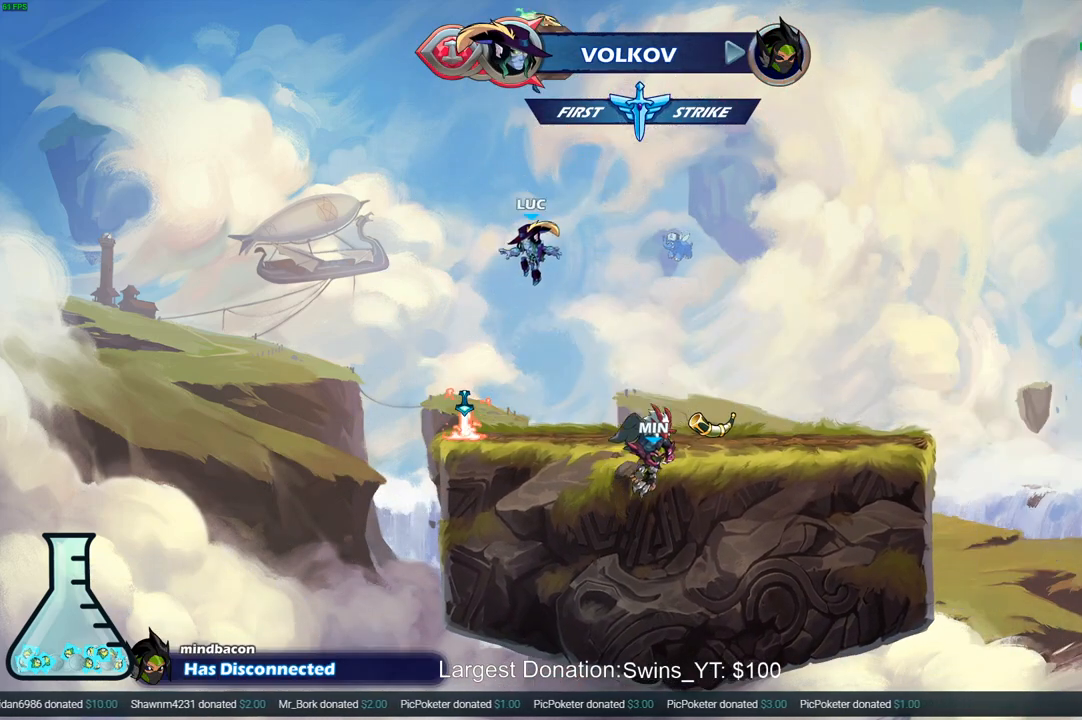
{"buttons": ["CROSS"], "left_stick": "up-right", "right_stick": "center", "events": [[283, "left_stick", "center"], [367, "R1", "down"], [367, "left_stick", "up-right"], [400, "CROSS", "down"], [483, "R1", "up"]]}
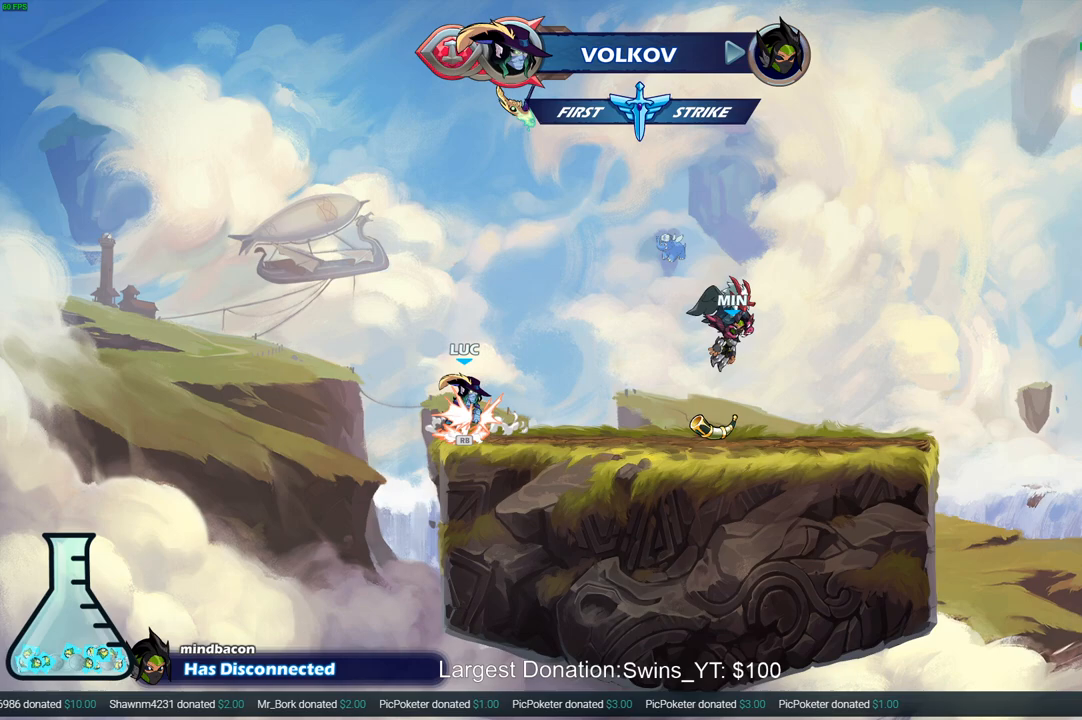
{"buttons": [], "left_stick": "center", "right_stick": "center", "events": [[17, "CROSS", "up"], [50, "left_stick", "up"], [100, "CROSS", "down"], [200, "CROSS", "up"], [333, "R1", "down"], [400, "R1", "up"], [450, "left_stick", "center"]]}
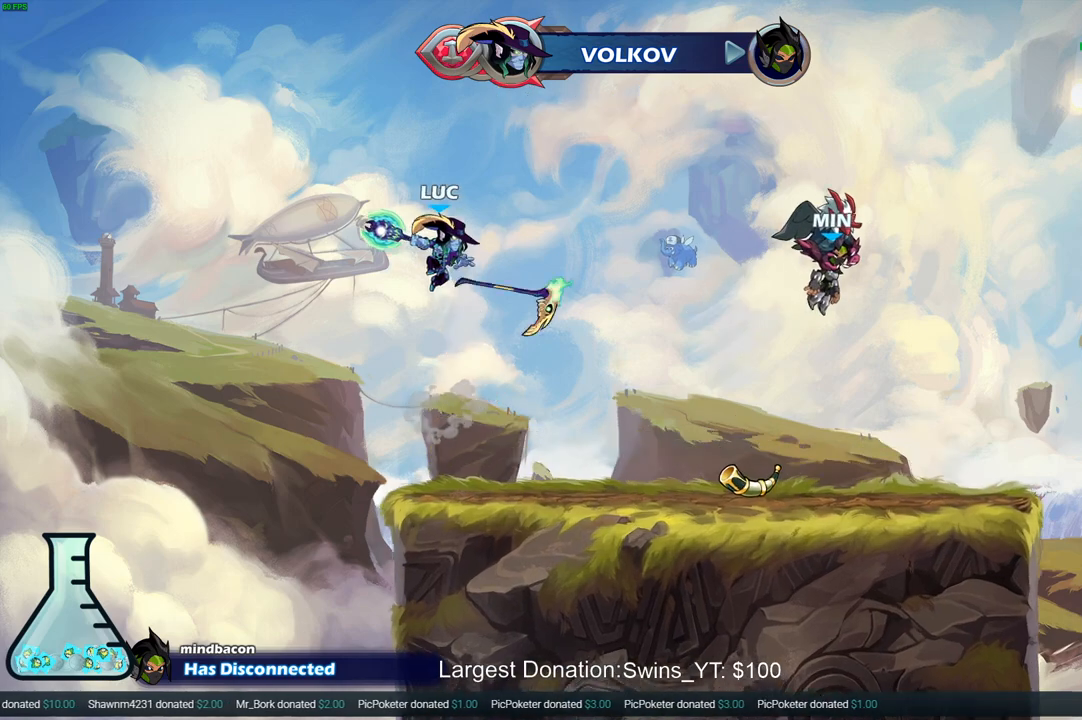
{"buttons": [], "left_stick": "down-right", "right_stick": "center", "events": [[250, "left_stick", "right"], [350, "left_stick", "down-right"]]}
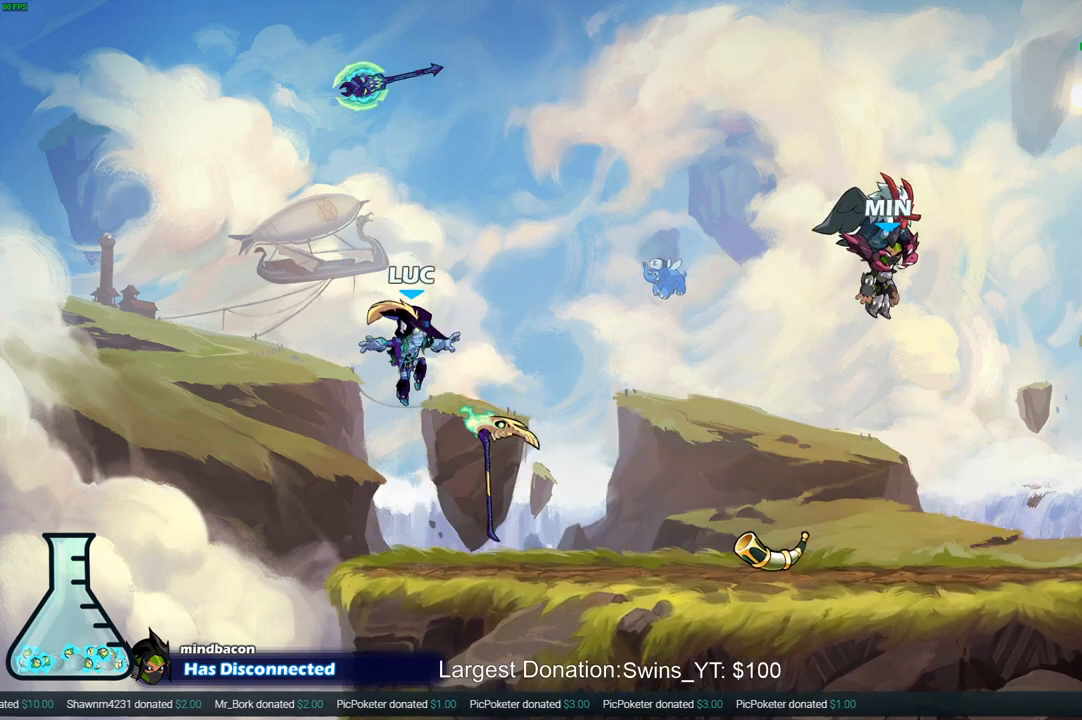
{"buttons": ["R1"], "left_stick": "up", "right_stick": "center", "events": [[17, "left_stick", "down"], [100, "R1", "down"], [183, "left_stick", "center"], [217, "R1", "up"], [267, "CROSS", "down"], [300, "left_stick", "right"], [367, "CROSS", "up"], [367, "left_stick", "up"], [467, "R1", "down"]]}